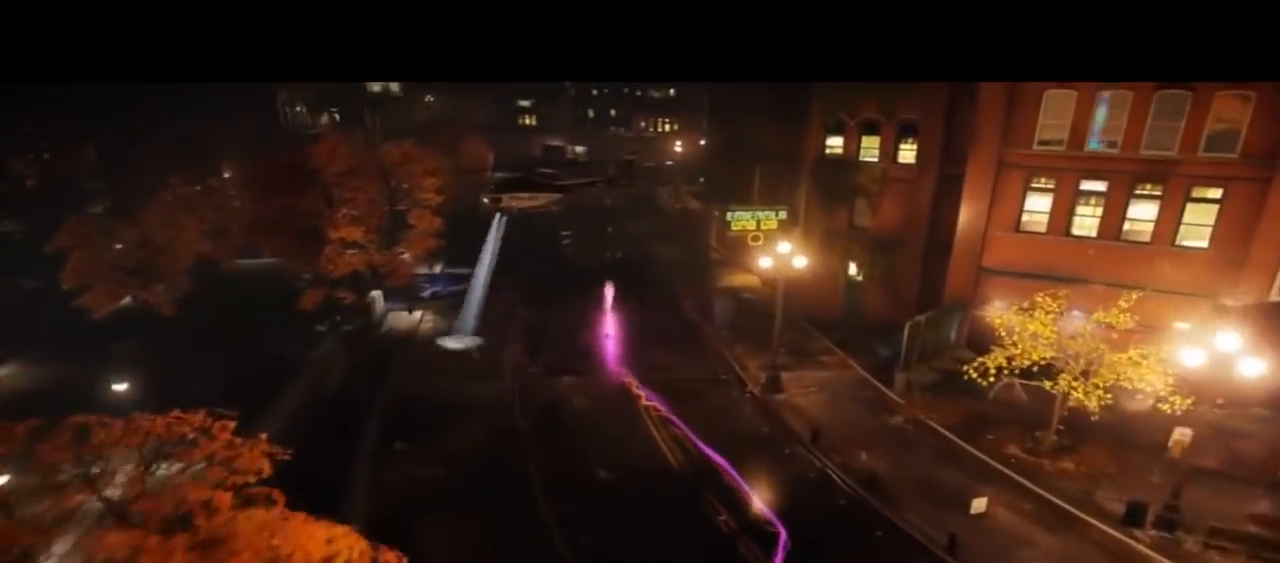
Gameplay with a controller (PlayStation layout); each line is a JSON object with the inputs held at the frame after it (dt_ms = milliseconds from this image to that frame). "events" lists button and stick changes between this image and that frame as [ms after this image, input, new state], when the widget could be followed in between. Not read: L1 R1 R2 TOUCHPAD.
{"dt_ms": 500, "buttons": [], "left_stick": "center", "right_stick": "center", "events": [[200, "DPAD_LEFT", "down"], [233, "DPAD_LEFT", "up"]]}
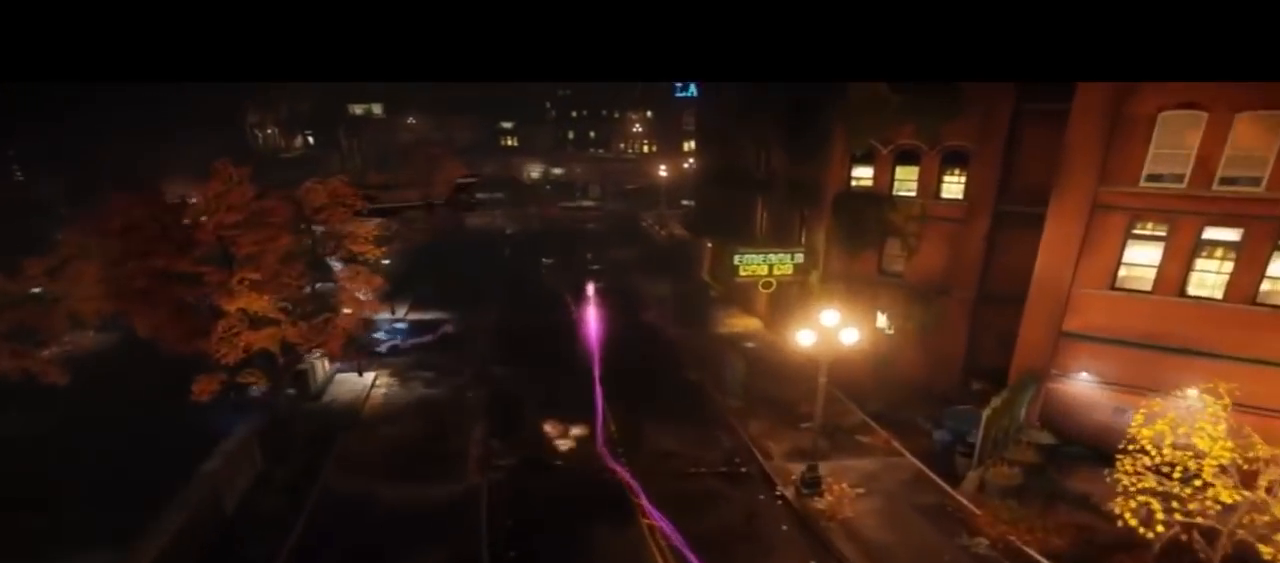
{"dt_ms": 500, "buttons": [], "left_stick": "center", "right_stick": "center", "events": [[100, "DPAD_LEFT", "down"], [200, "DPAD_LEFT", "up"]]}
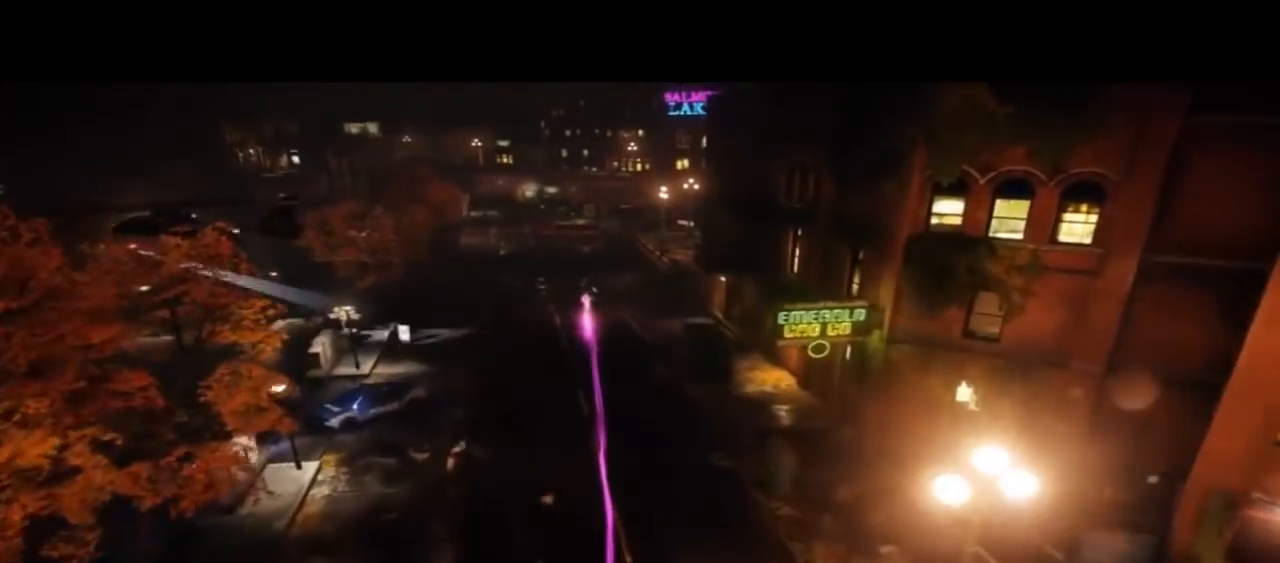
{"dt_ms": 500, "buttons": [], "left_stick": "center", "right_stick": "center", "events": []}
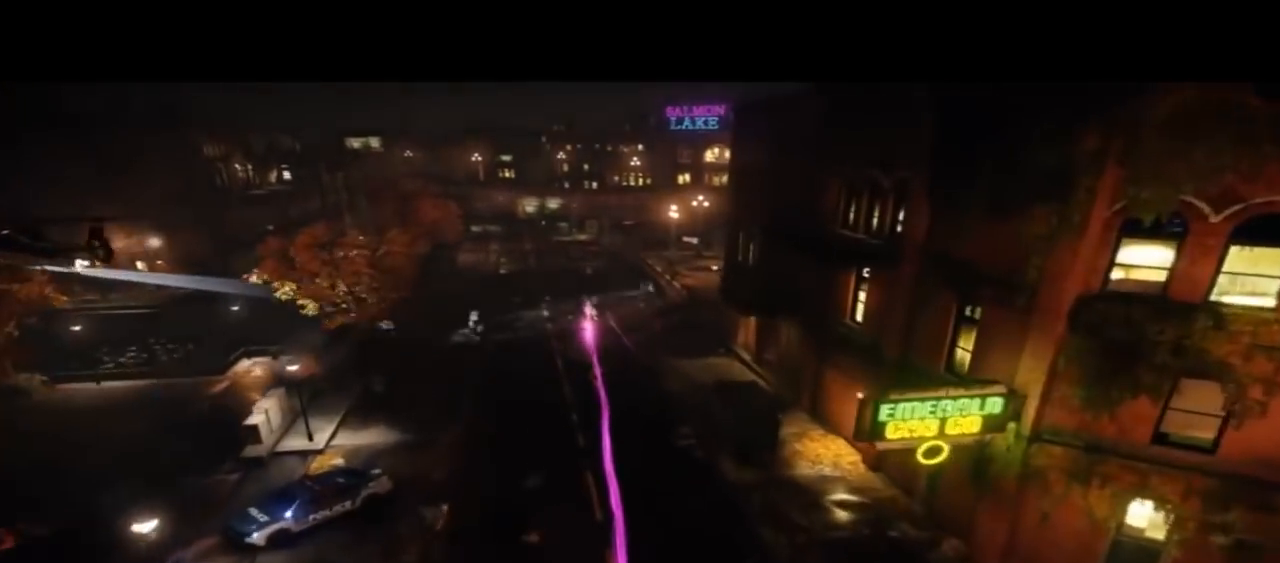
{"dt_ms": 1000, "buttons": [], "left_stick": "center", "right_stick": "center", "events": [[467, "TRIANGLE", "down"], [567, "TRIANGLE", "up"], [700, "TRIANGLE", "down"], [767, "TRIANGLE", "up"]]}